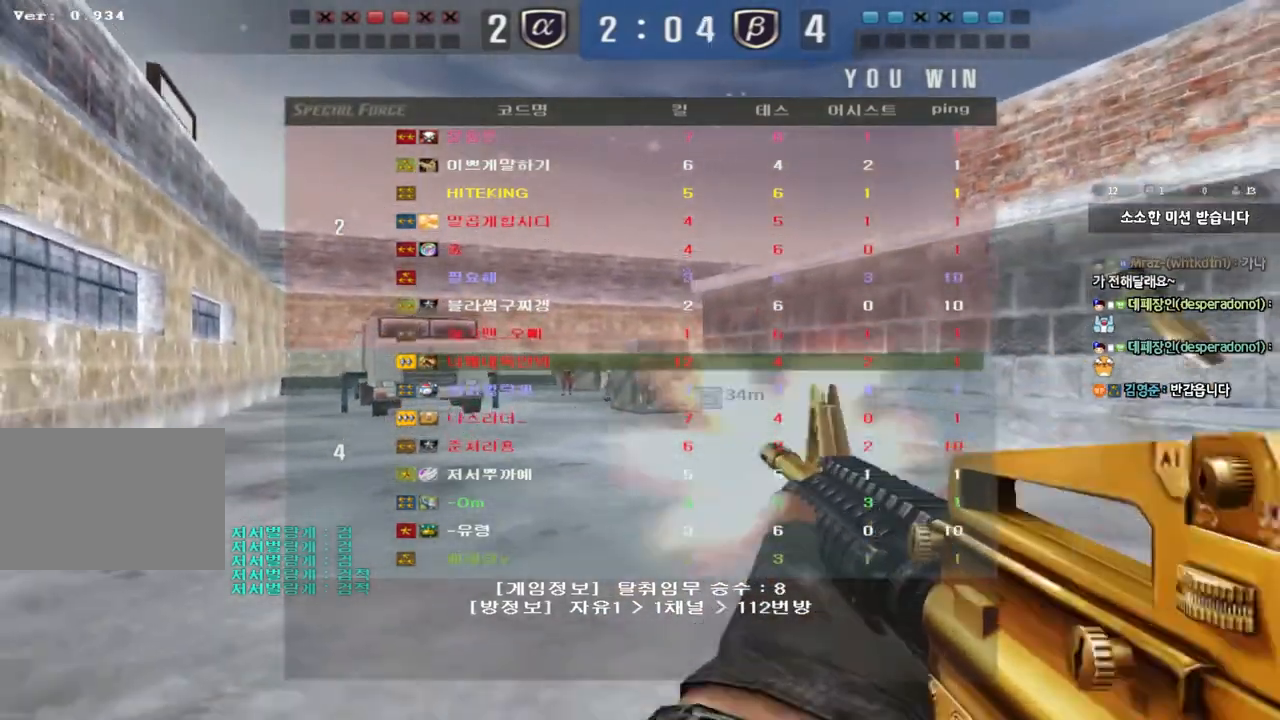
Gameplay with keyboard; each line is a JSON object with the keys held at the frame after it. "events" lists presses ("down") and releases ("up") of "a", "ctrl", "d", "e", "f", "q", "r", "s", "shift", "space", "tab" and "w" between this image and that frame as [ms after this image, input, new state], when the widget could be followed in between. No other keys are recorded. Mouse input is not recorded.
{"keys": ["a", "w"], "events": [[50, "a", "down"], [50, "w", "down"]]}
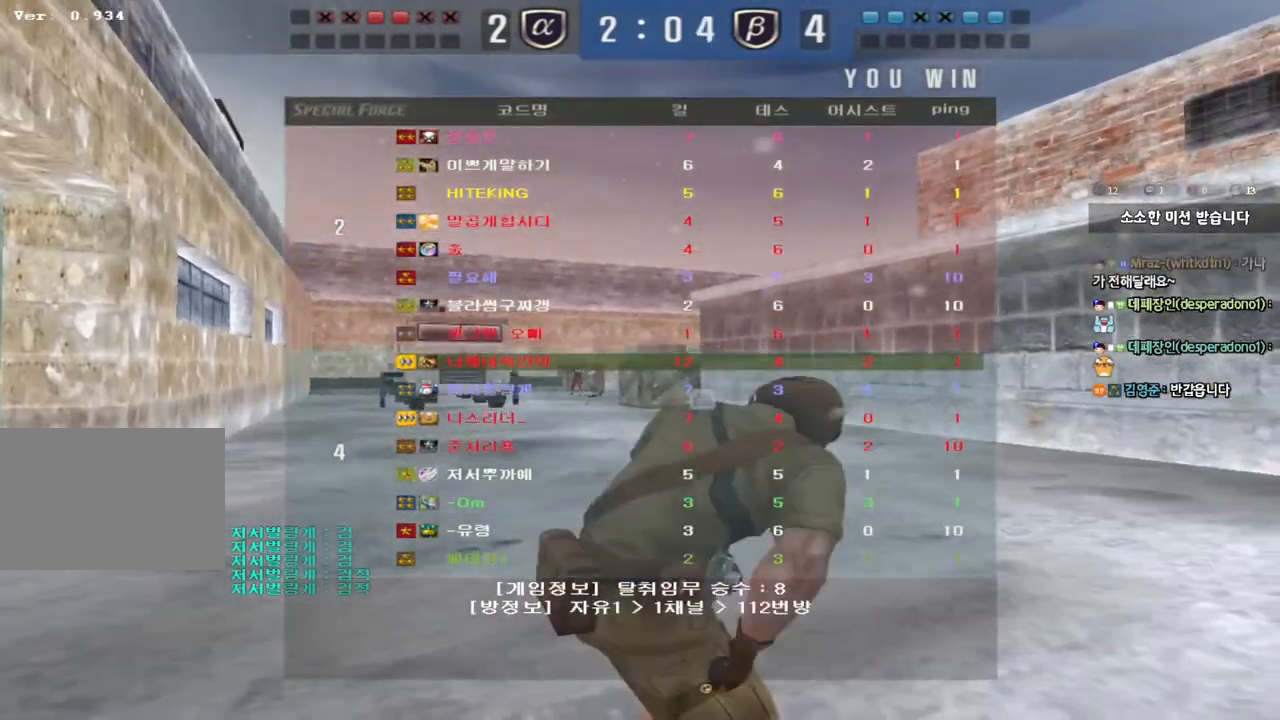
{"keys": ["a", "w"], "events": []}
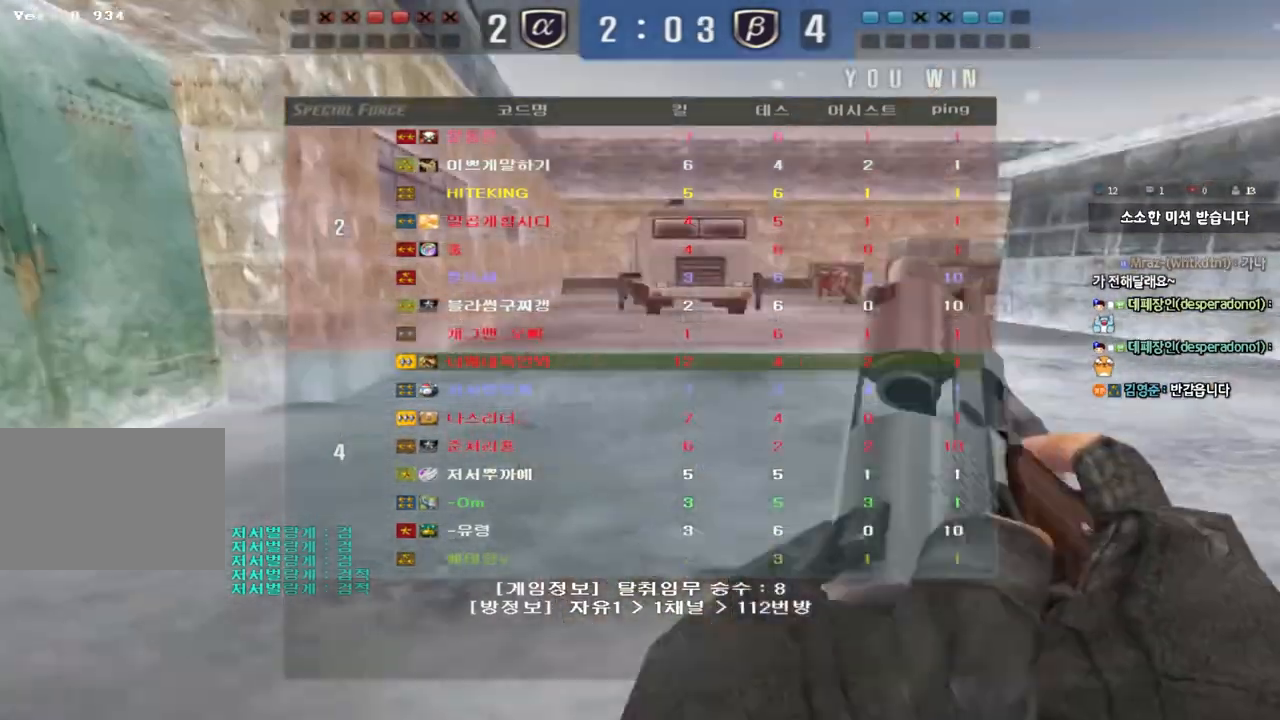
{"keys": ["a", "w"], "events": []}
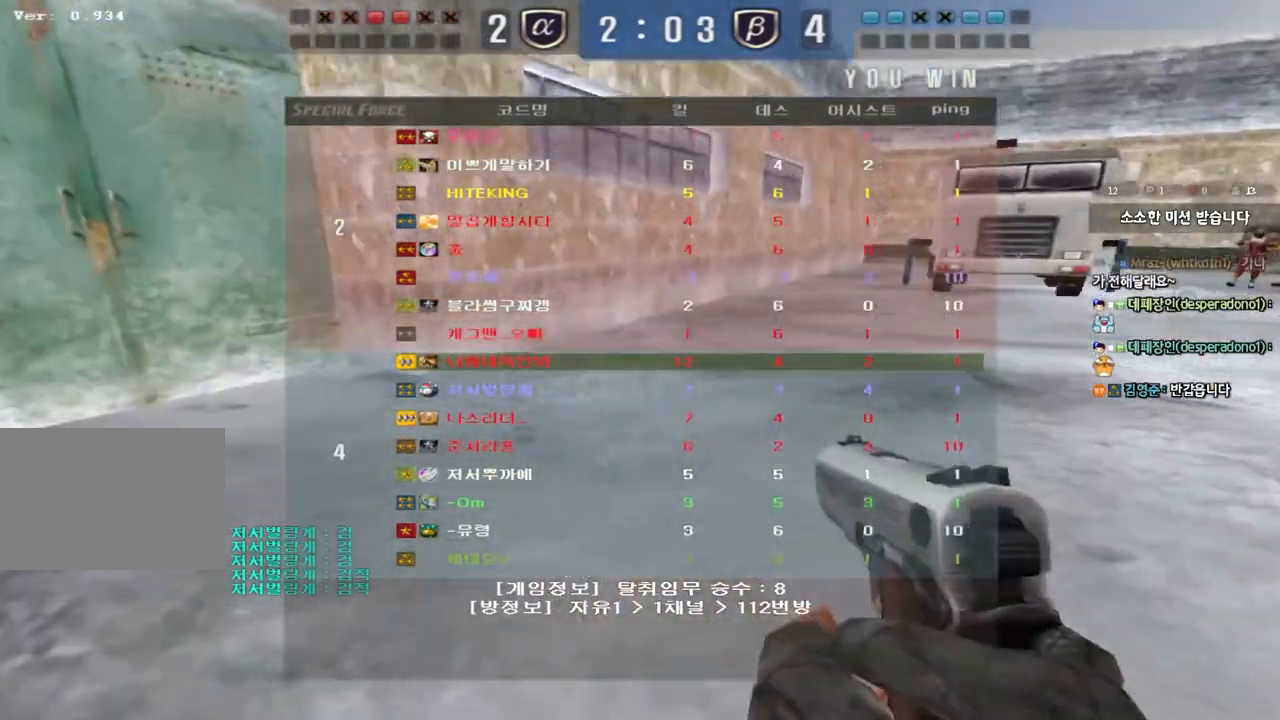
{"keys": ["a", "w"], "events": []}
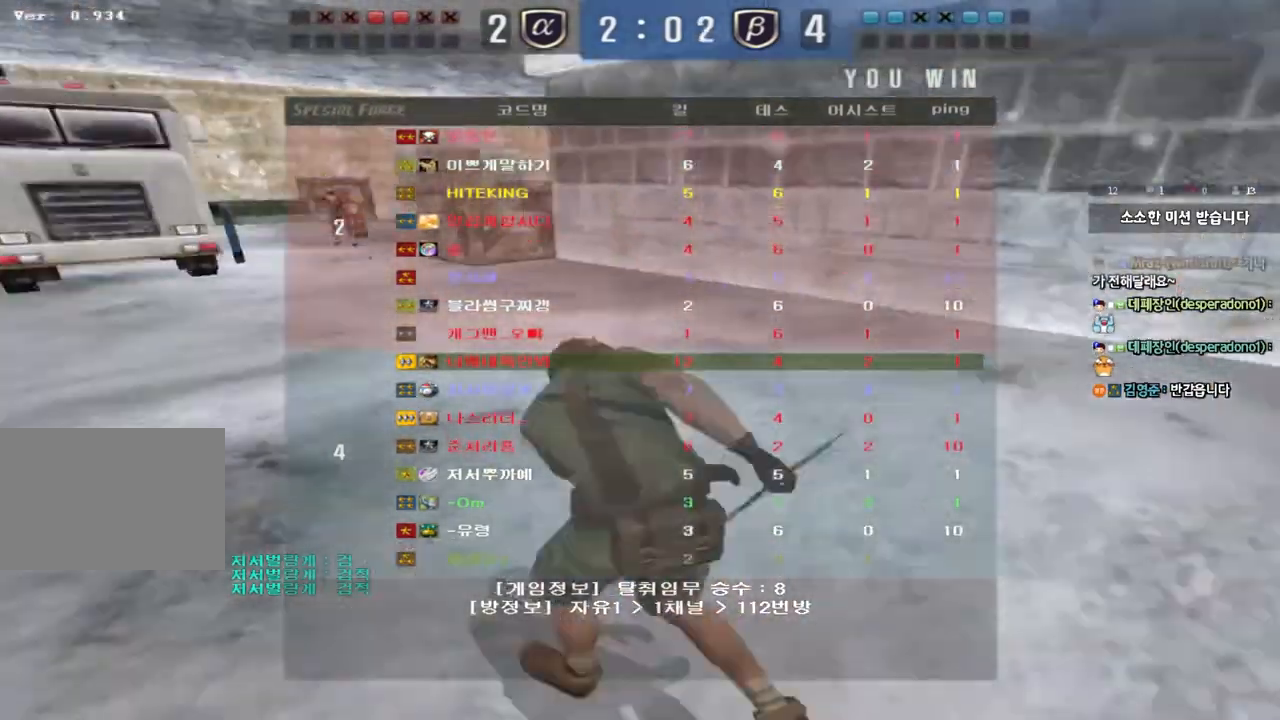
{"keys": ["a", "w"], "events": []}
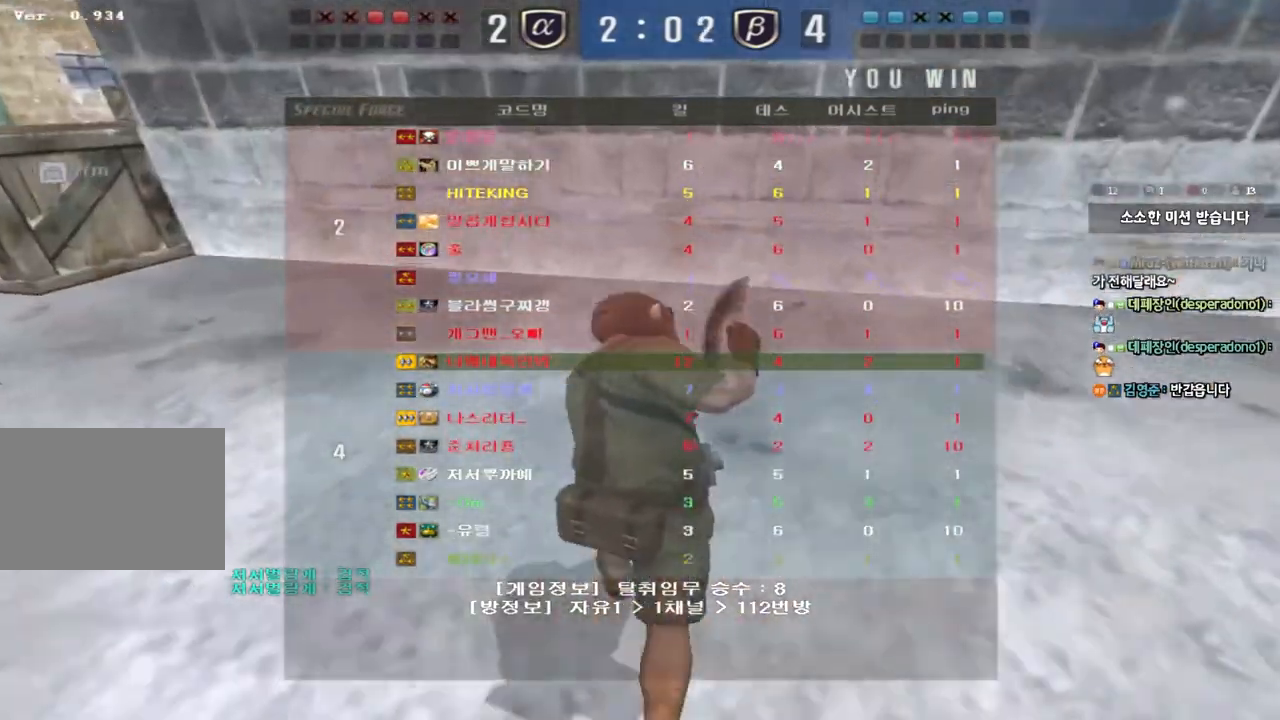
{"keys": ["a", "w"], "events": []}
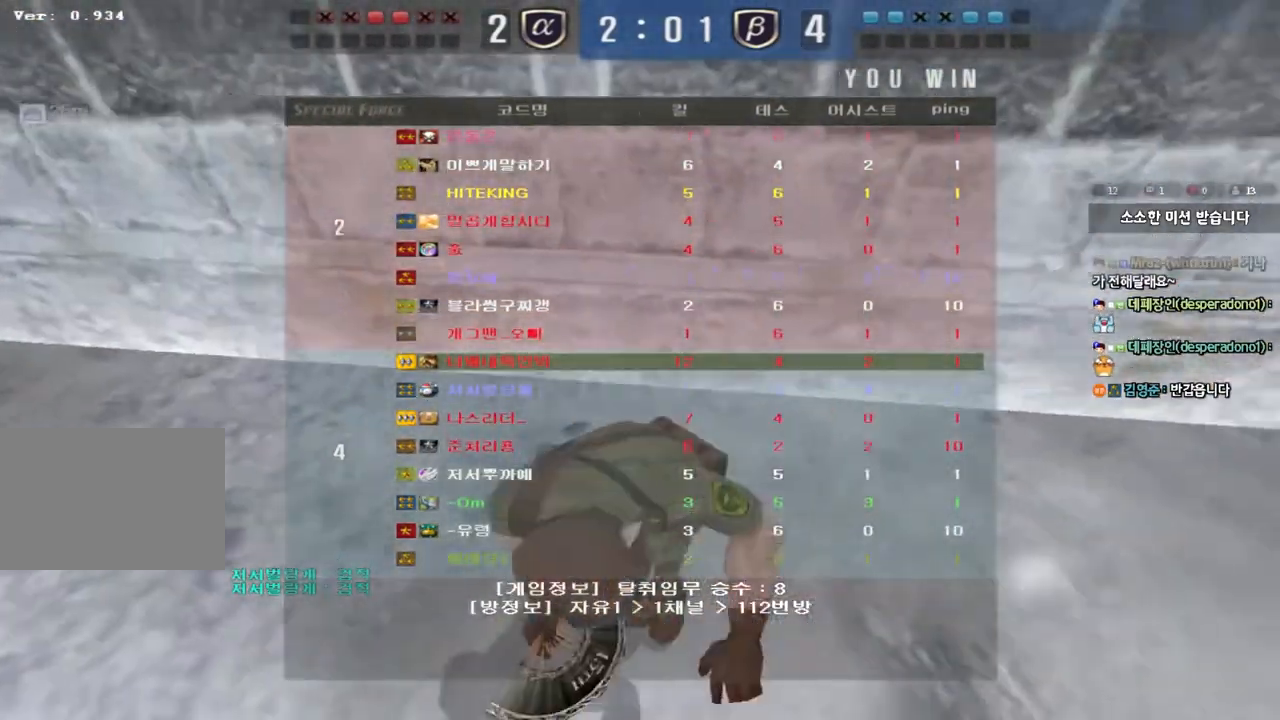
{"keys": ["a", "w"], "events": []}
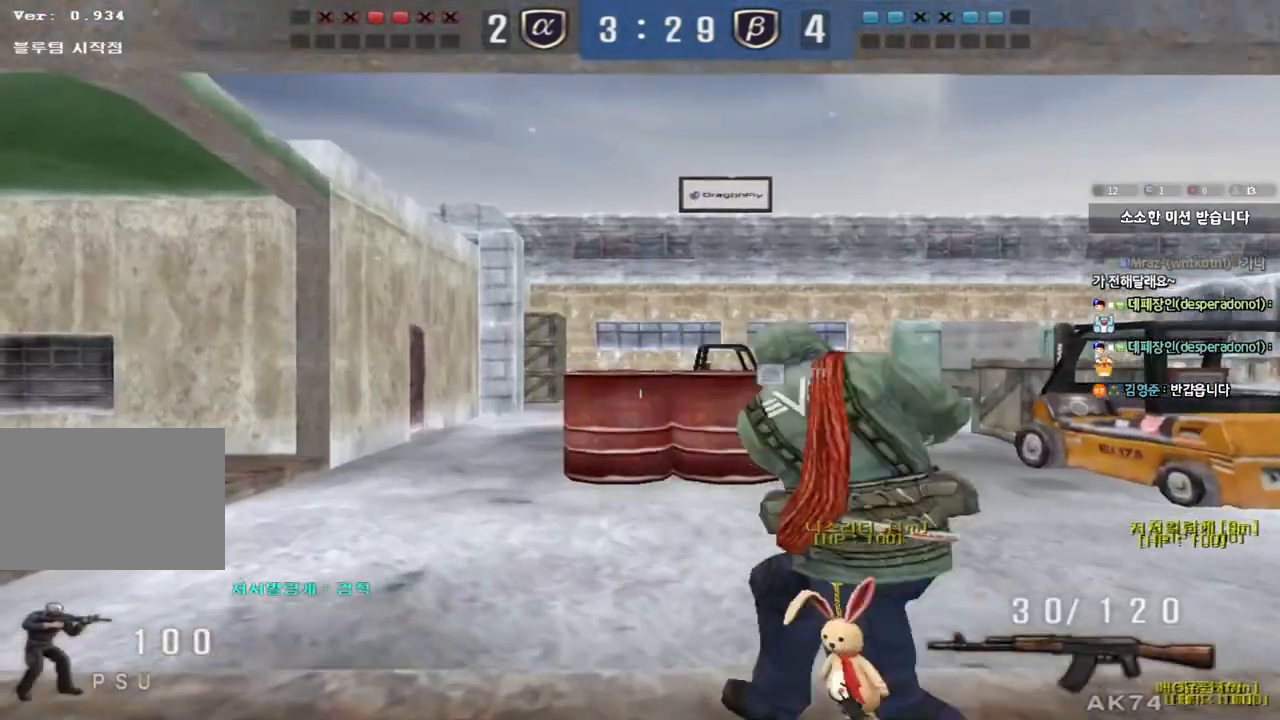
{"keys": ["a", "w"], "events": []}
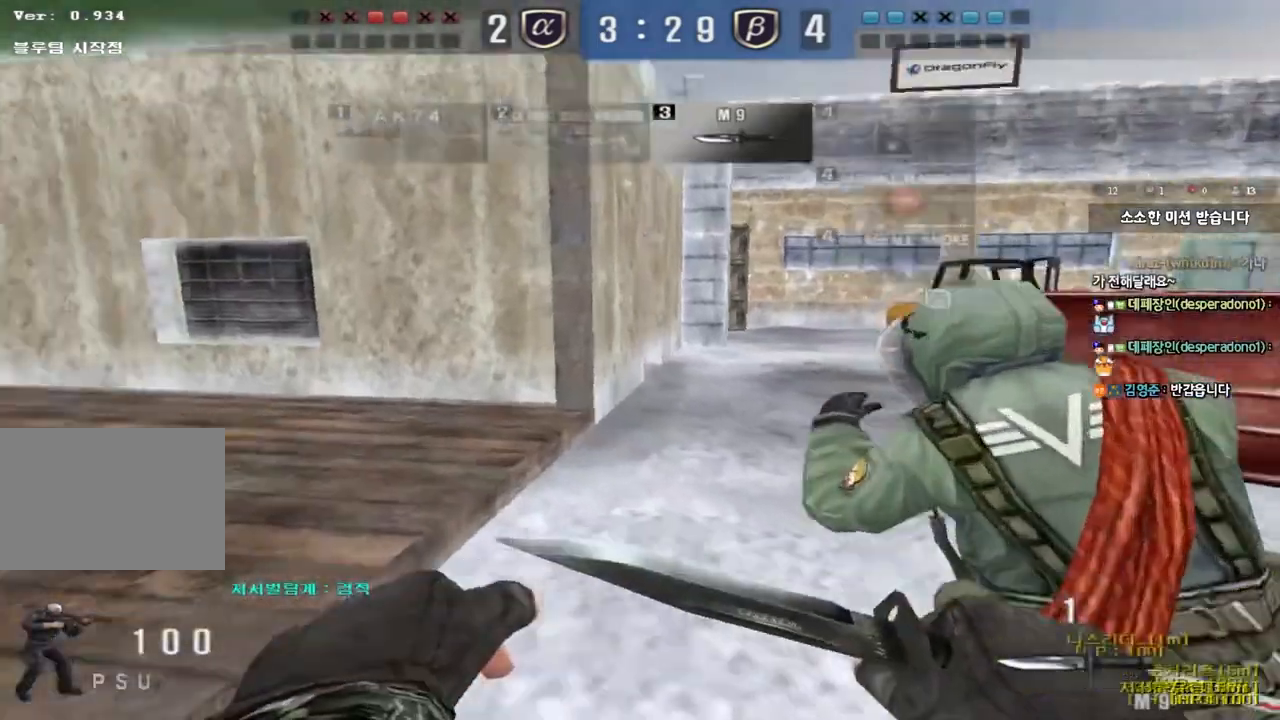
{"keys": ["a", "w"], "events": []}
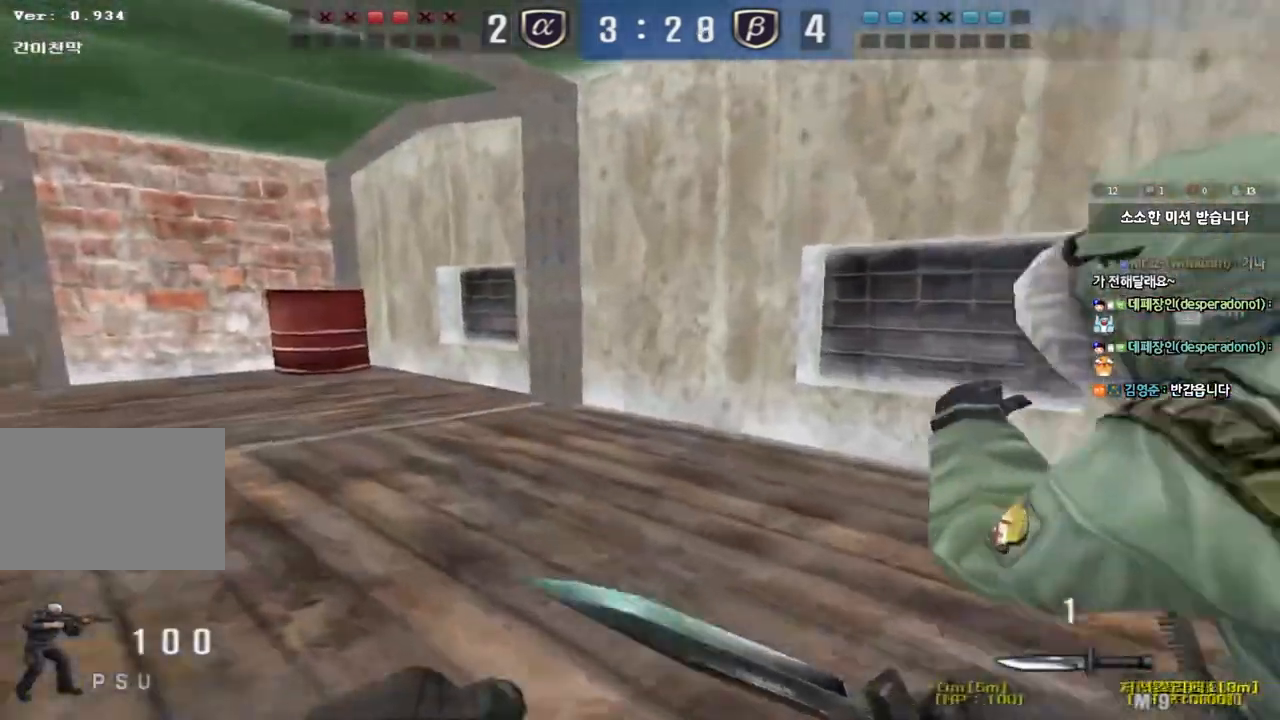
{"keys": ["a", "w"], "events": []}
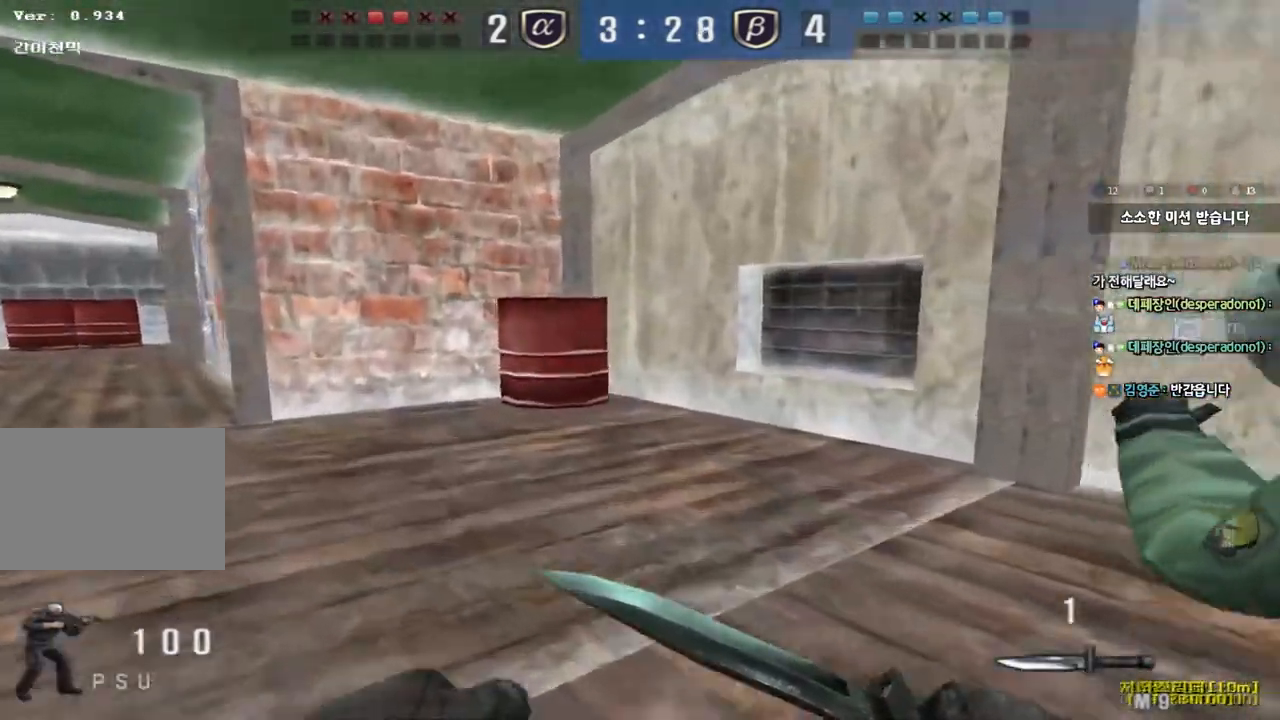
{"keys": ["a", "w"], "events": []}
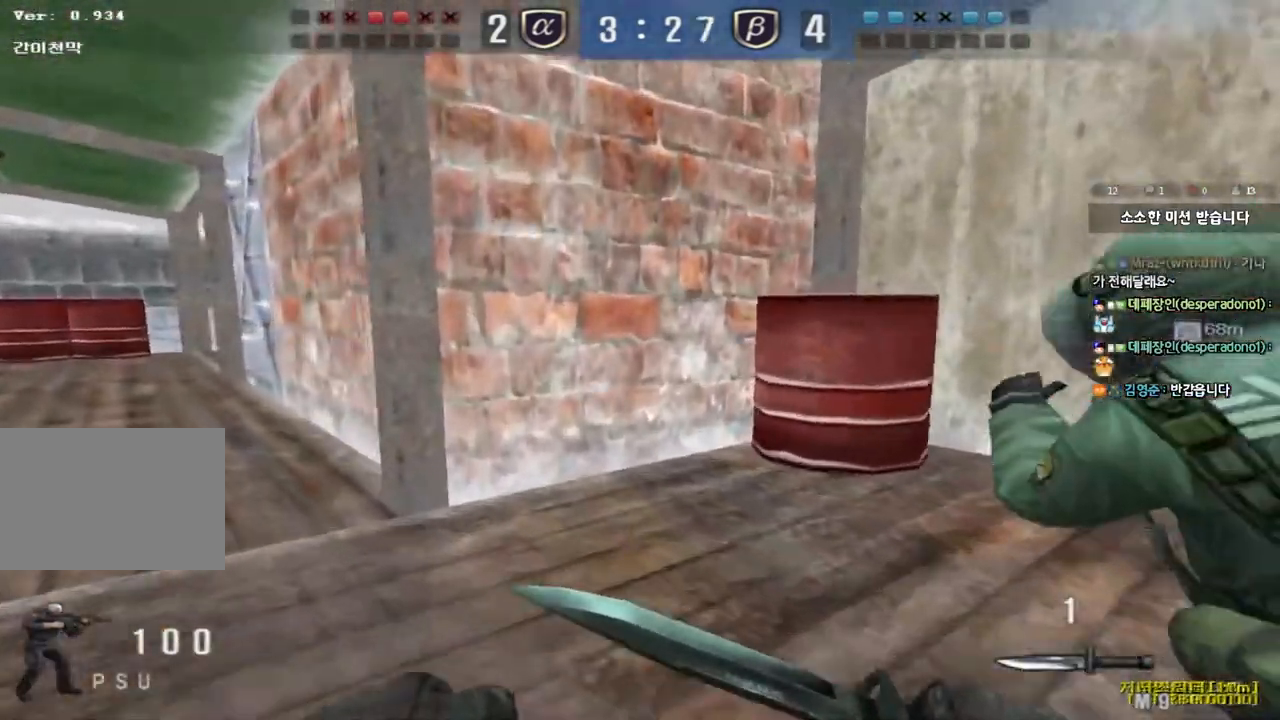
{"keys": ["a", "w"], "events": []}
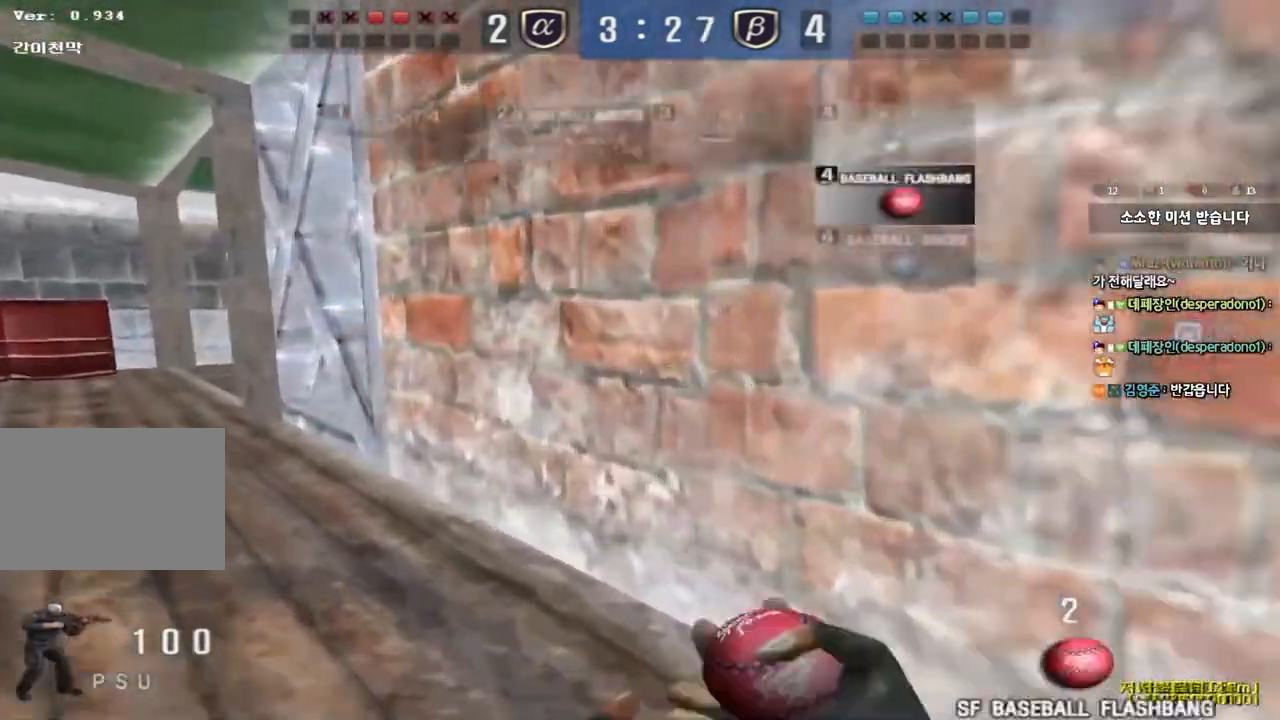
{"keys": ["a", "w"], "events": []}
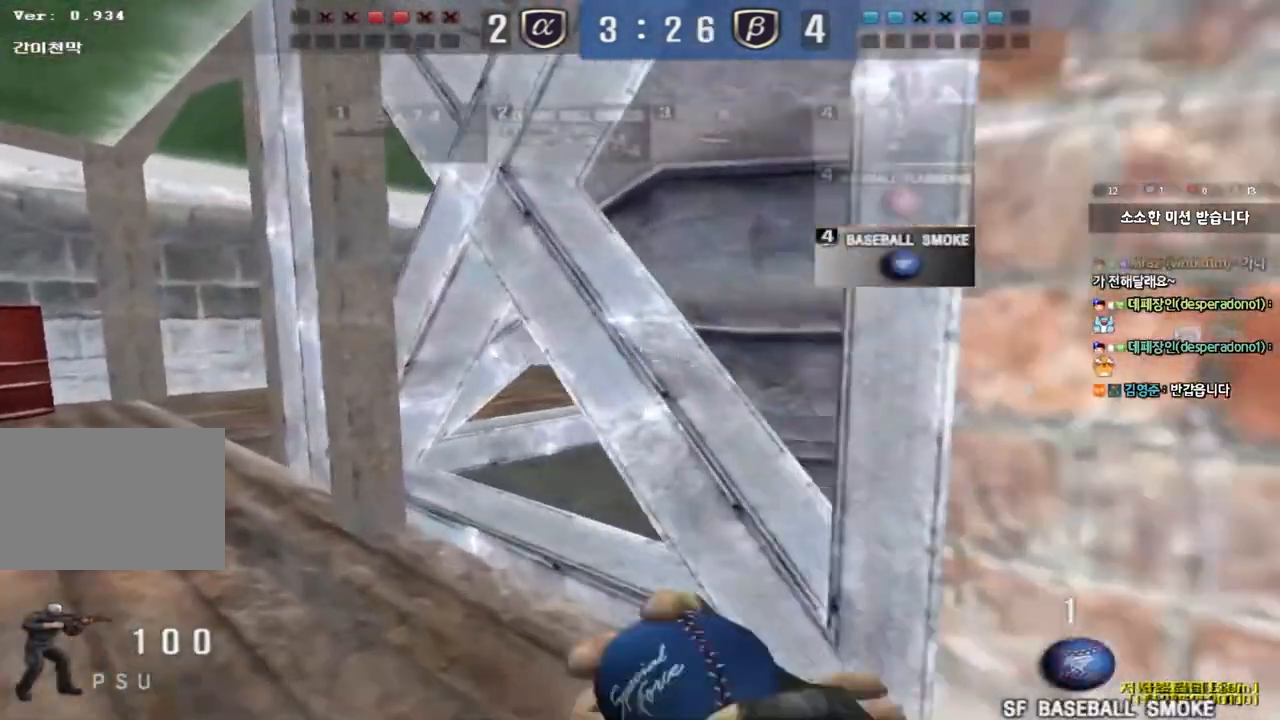
{"keys": ["a", "w"], "events": []}
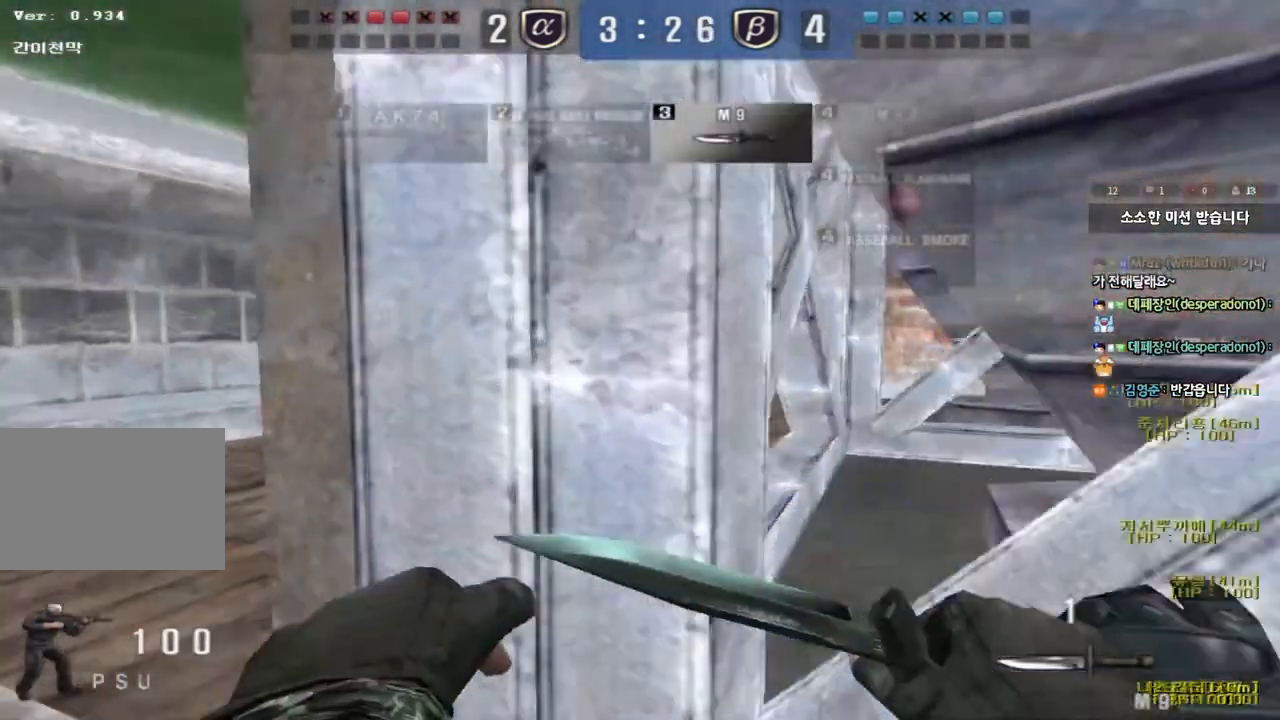
{"keys": ["d", "tab", "w"], "events": [[217, "a", "up"], [267, "d", "down"], [383, "tab", "down"]]}
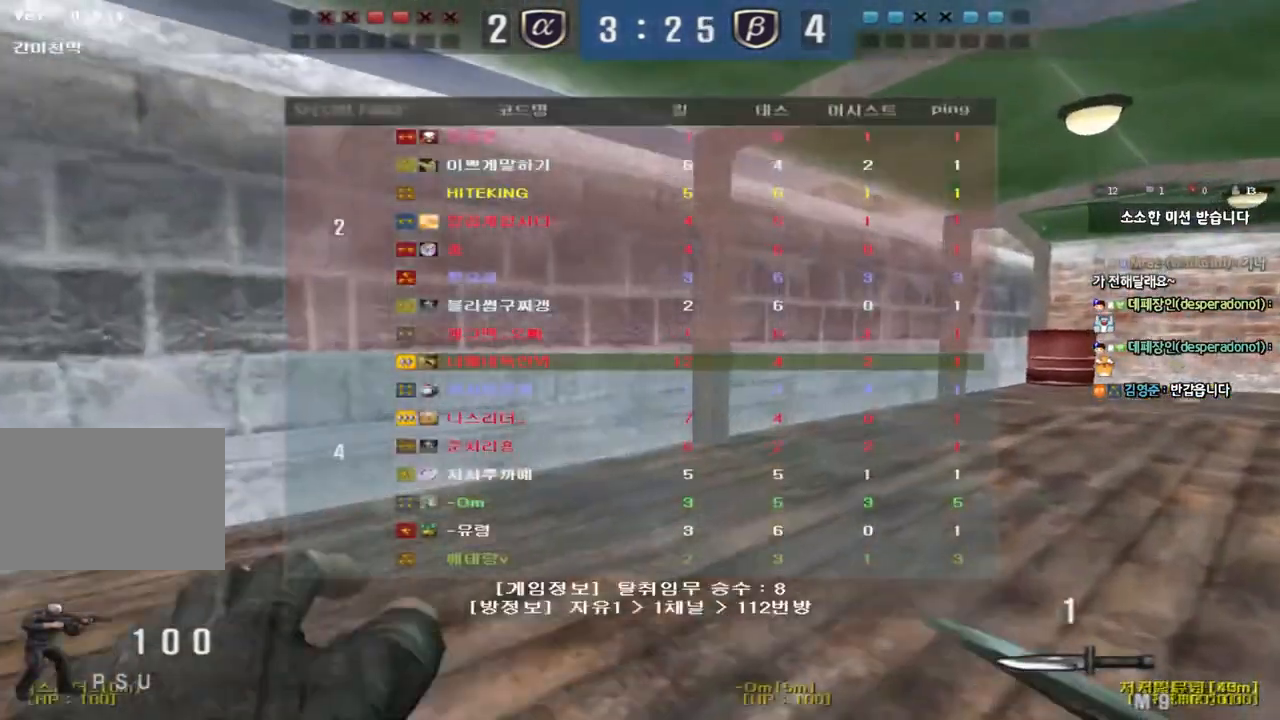
{"keys": ["d", "tab", "w"], "events": []}
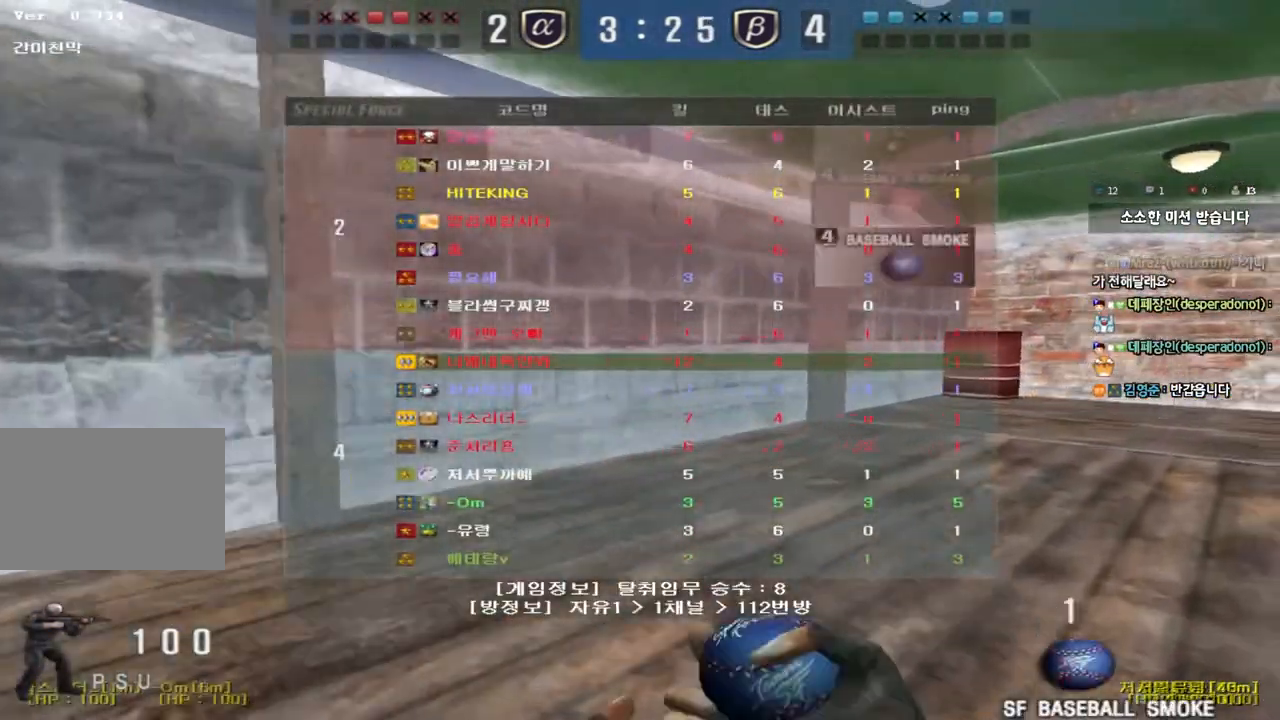
{"keys": ["d", "tab", "w"], "events": []}
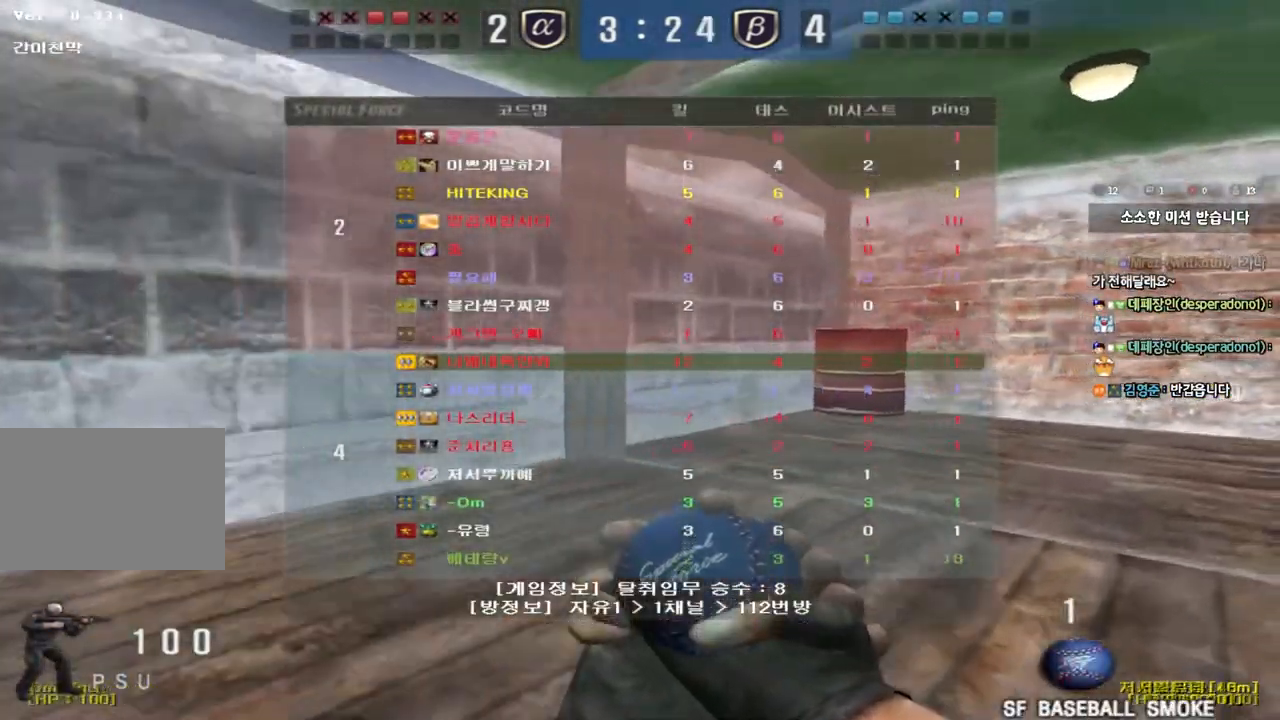
{"keys": ["d", "tab", "w"], "events": []}
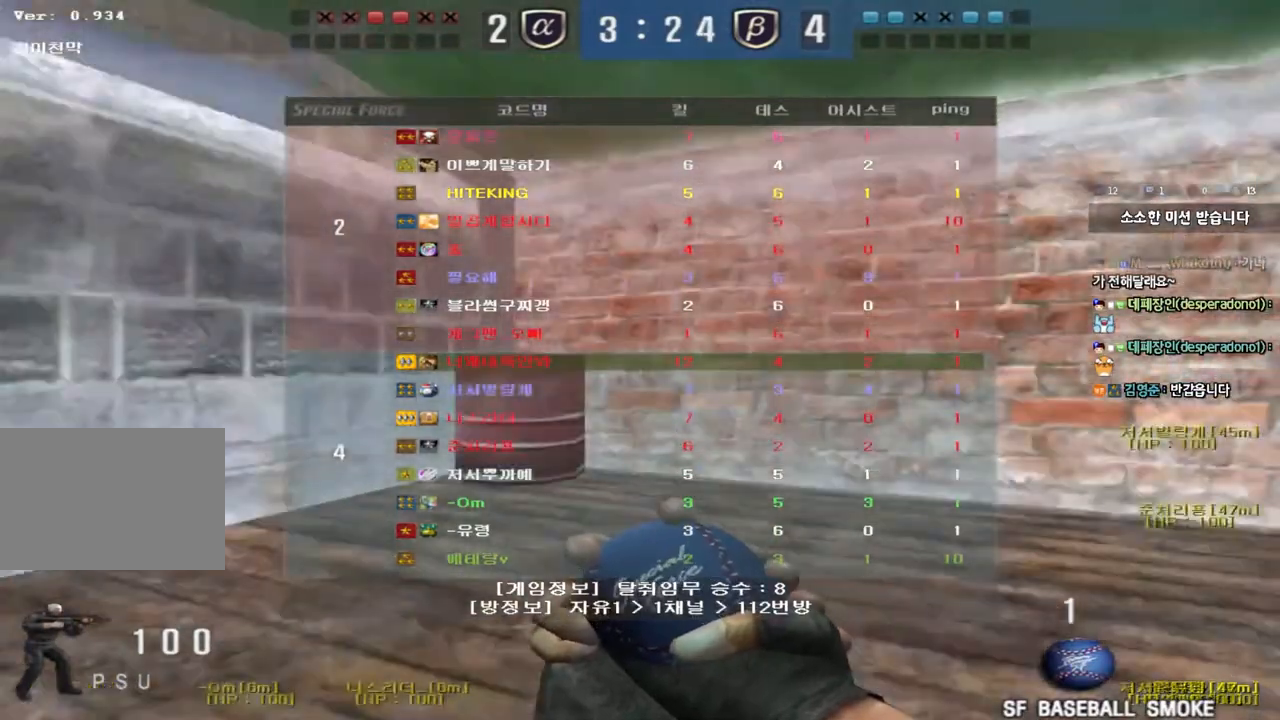
{"keys": ["w"], "events": [[150, "tab", "up"], [433, "d", "up"]]}
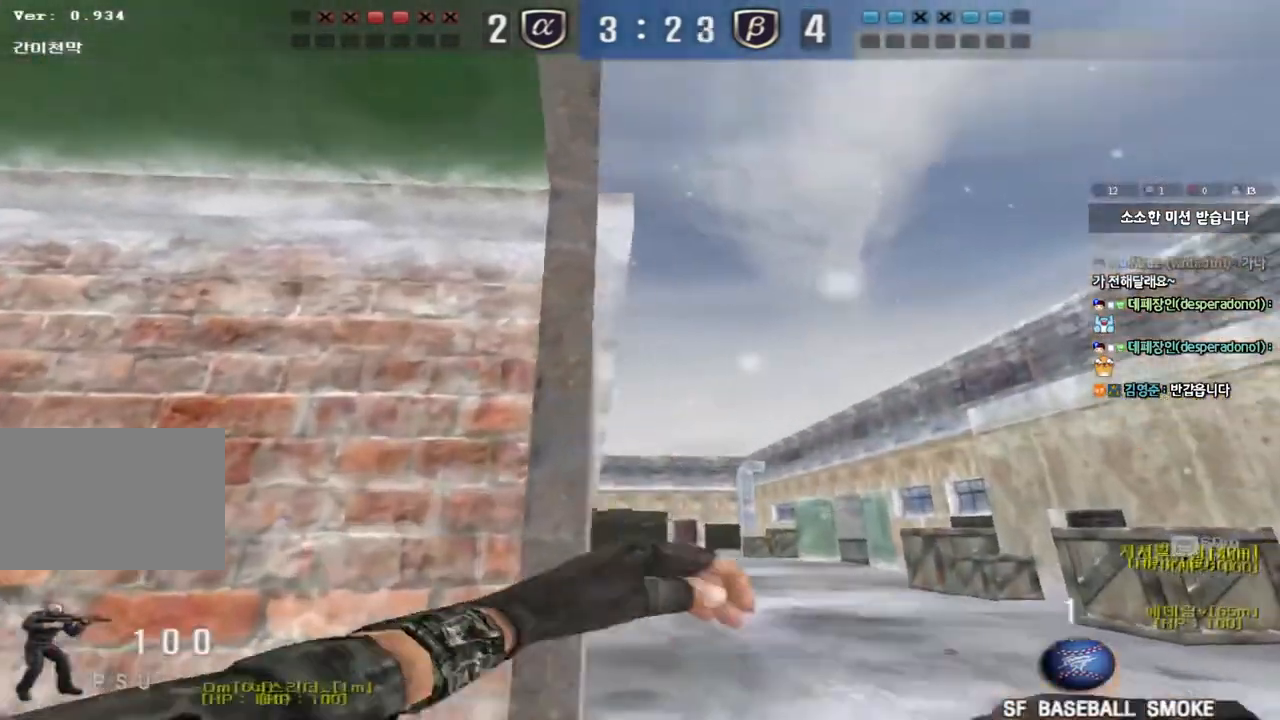
{"keys": ["w"], "events": []}
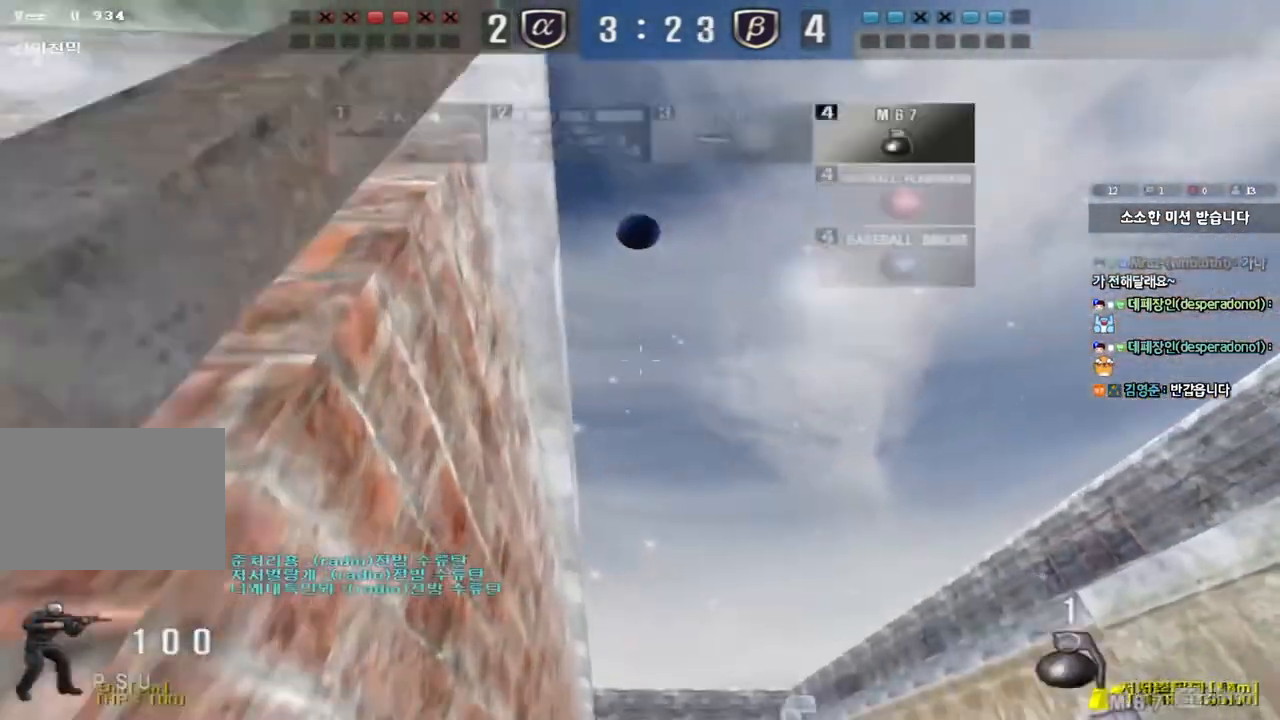
{"keys": ["a", "w"], "events": [[400, "a", "down"]]}
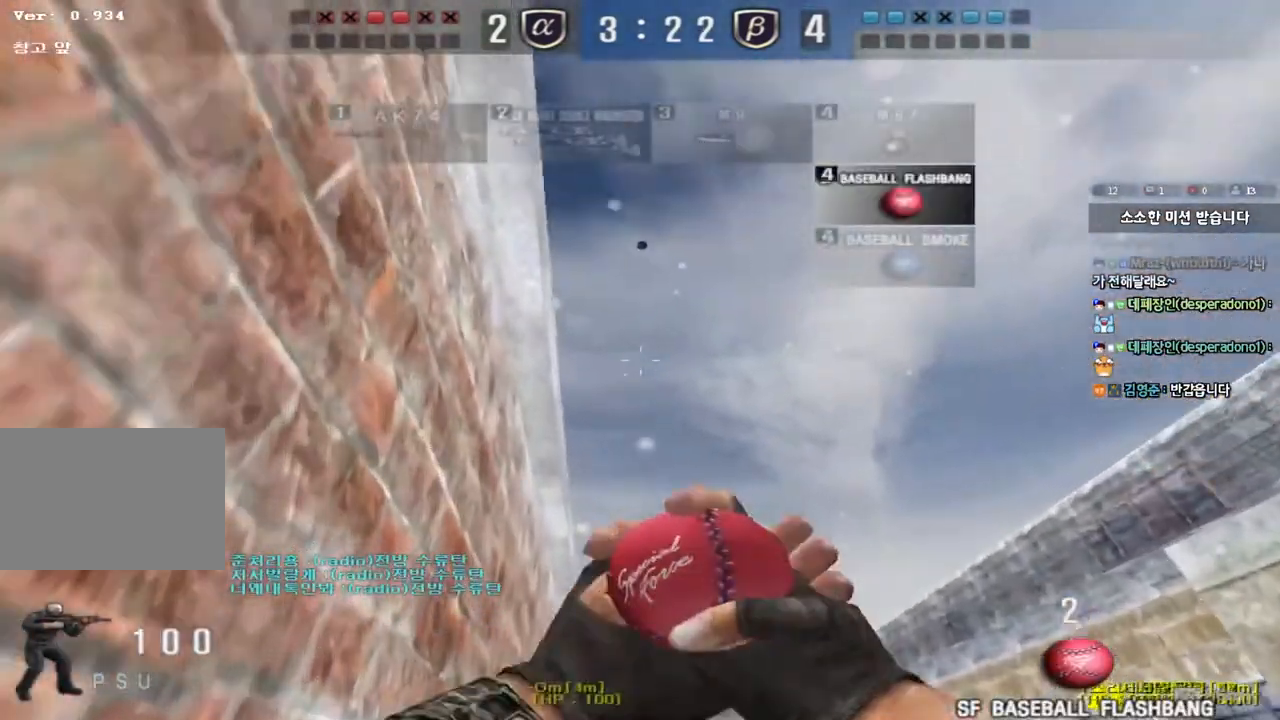
{"keys": ["a", "w"], "events": []}
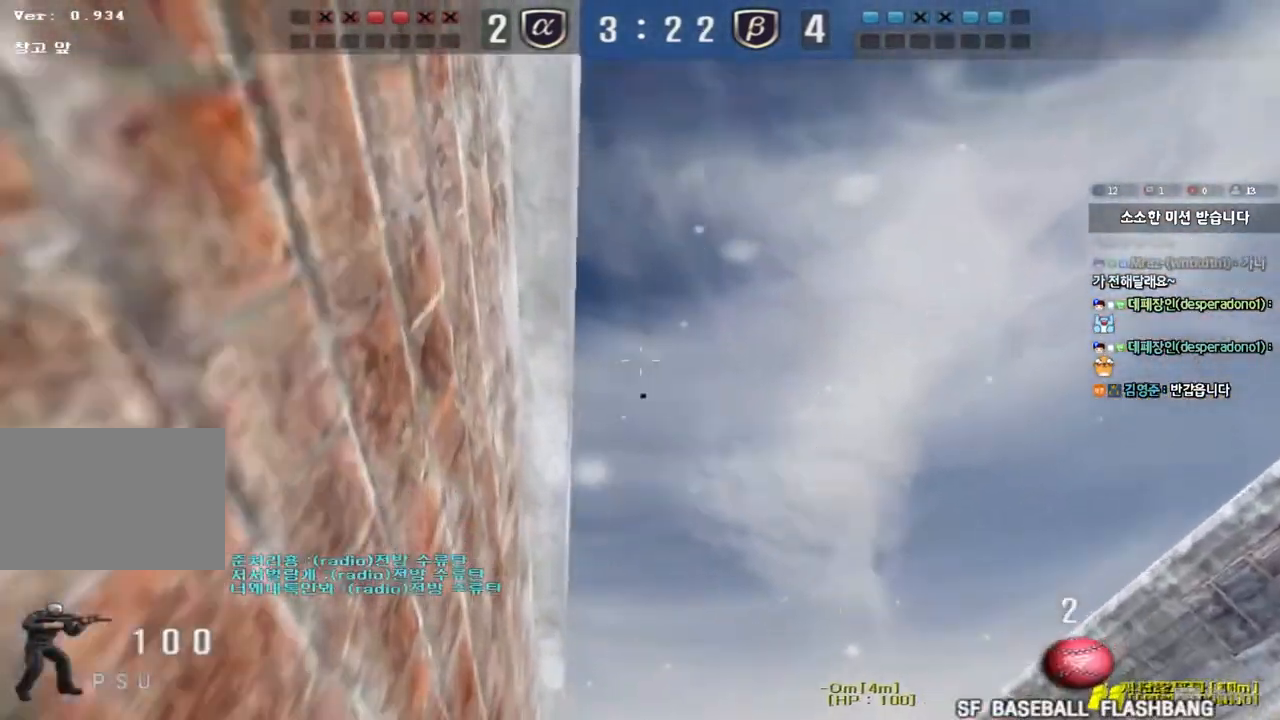
{"keys": ["a", "w"], "events": []}
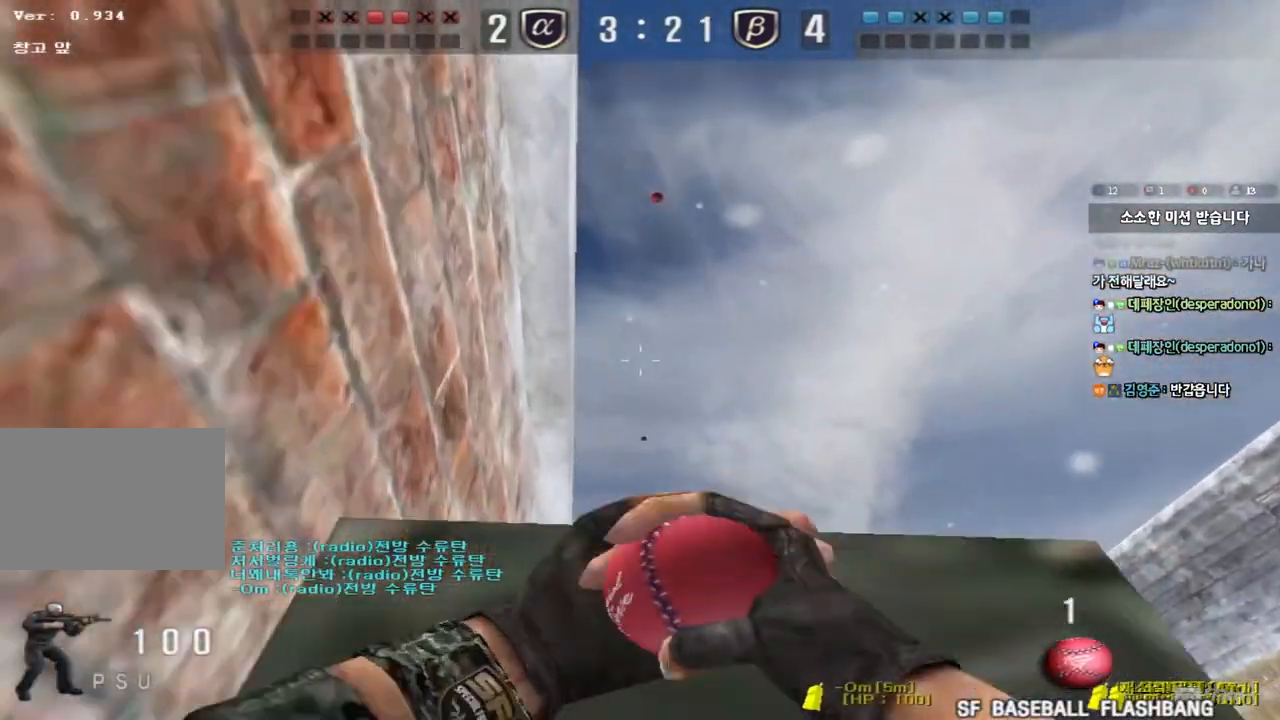
{"keys": ["a", "w"], "events": []}
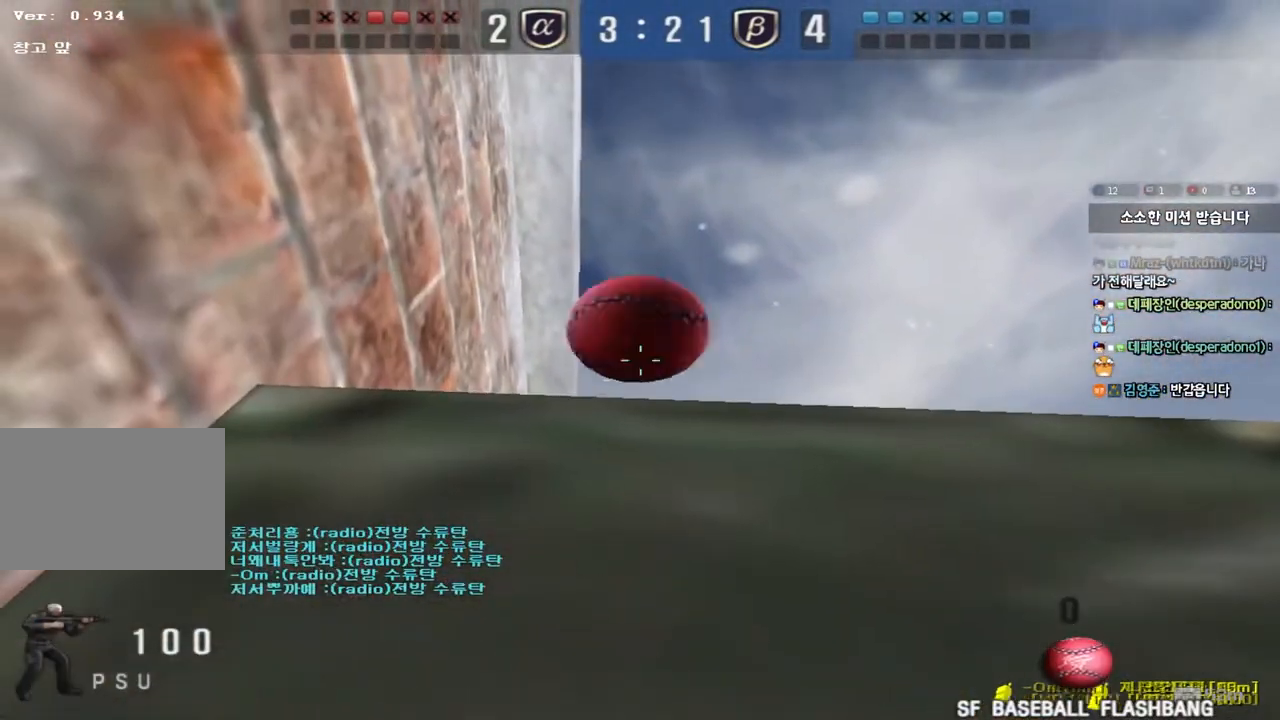
{"keys": ["a", "shift", "w"], "events": [[183, "shift", "down"]]}
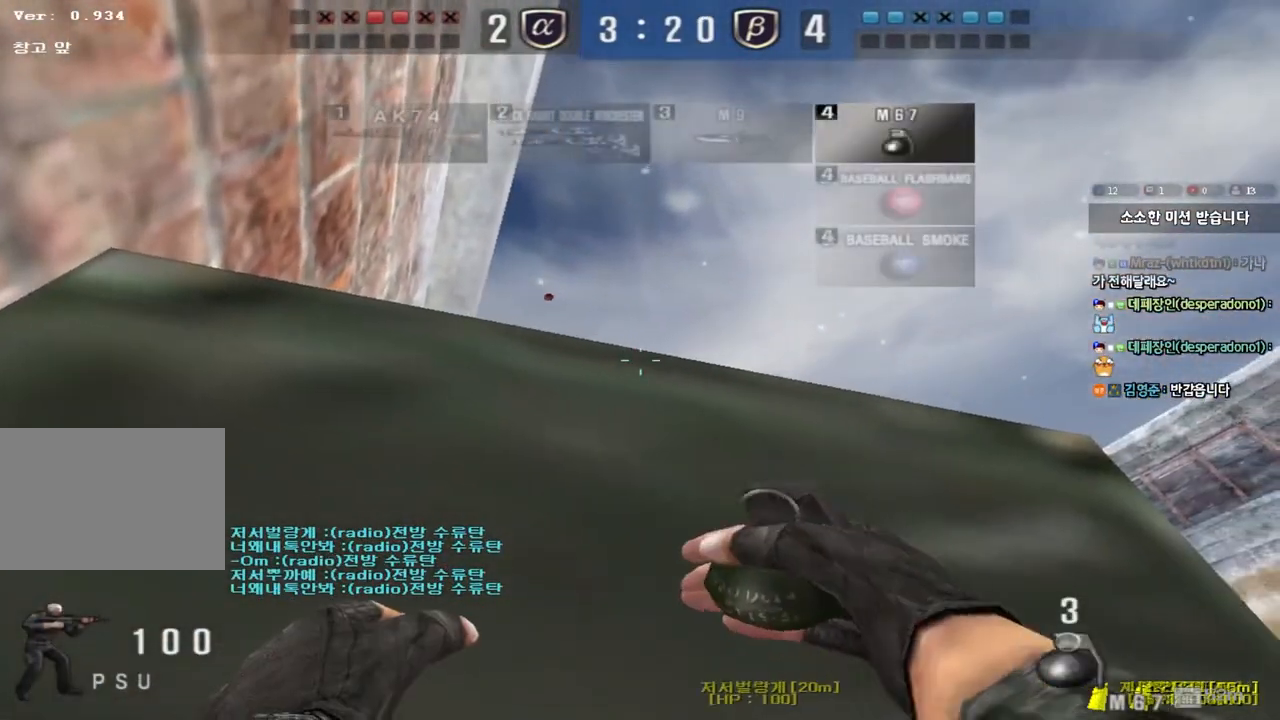
{"keys": ["a", "shift", "w"], "events": []}
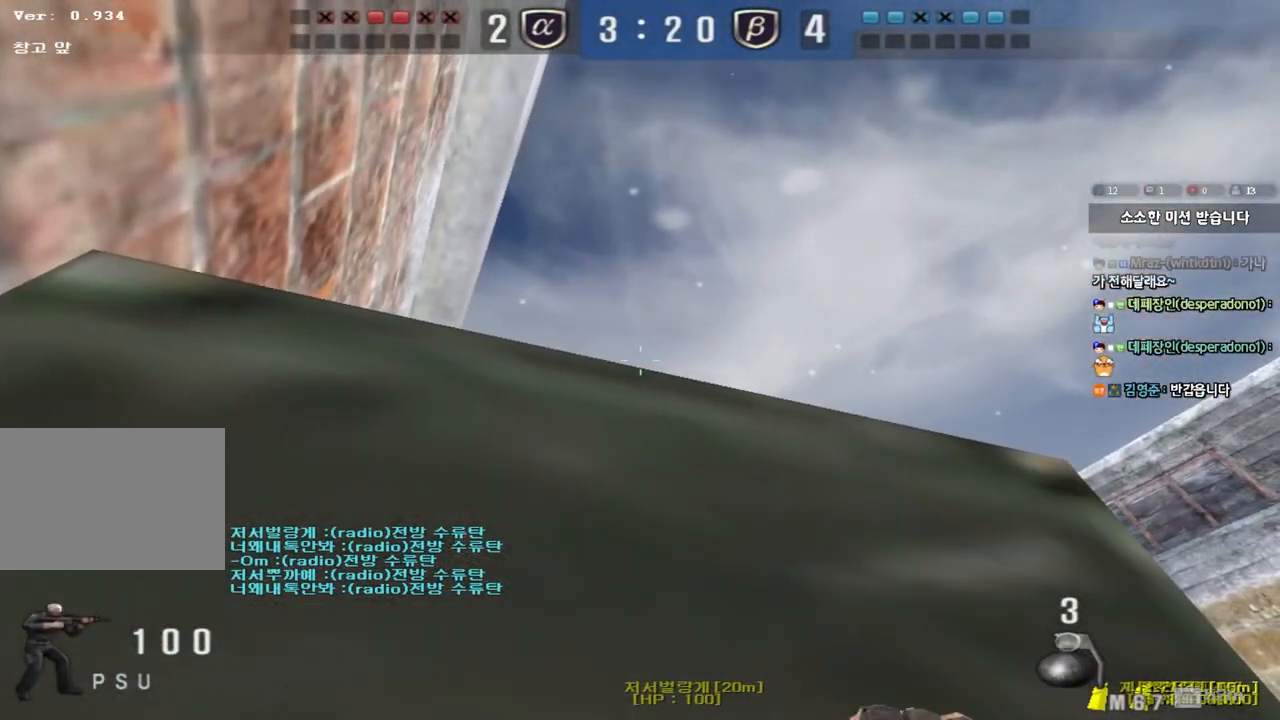
{"keys": ["a", "shift", "w"], "events": []}
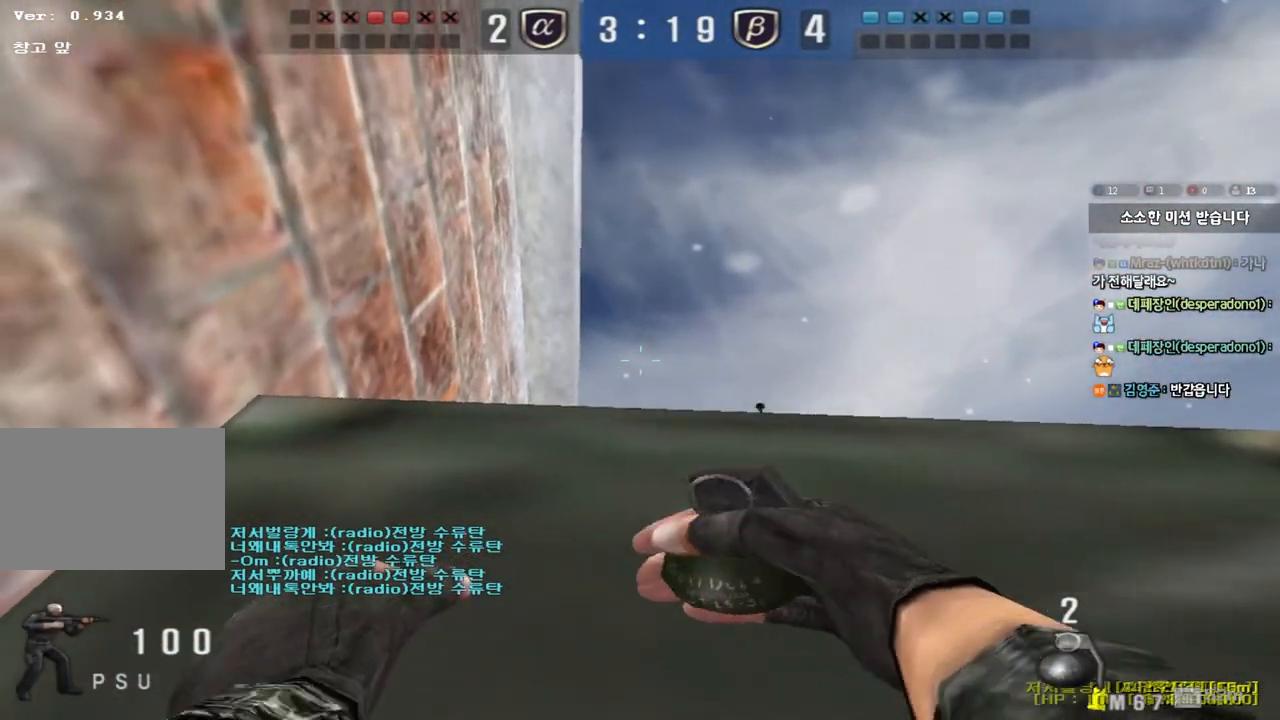
{"keys": ["a", "shift", "w"], "events": []}
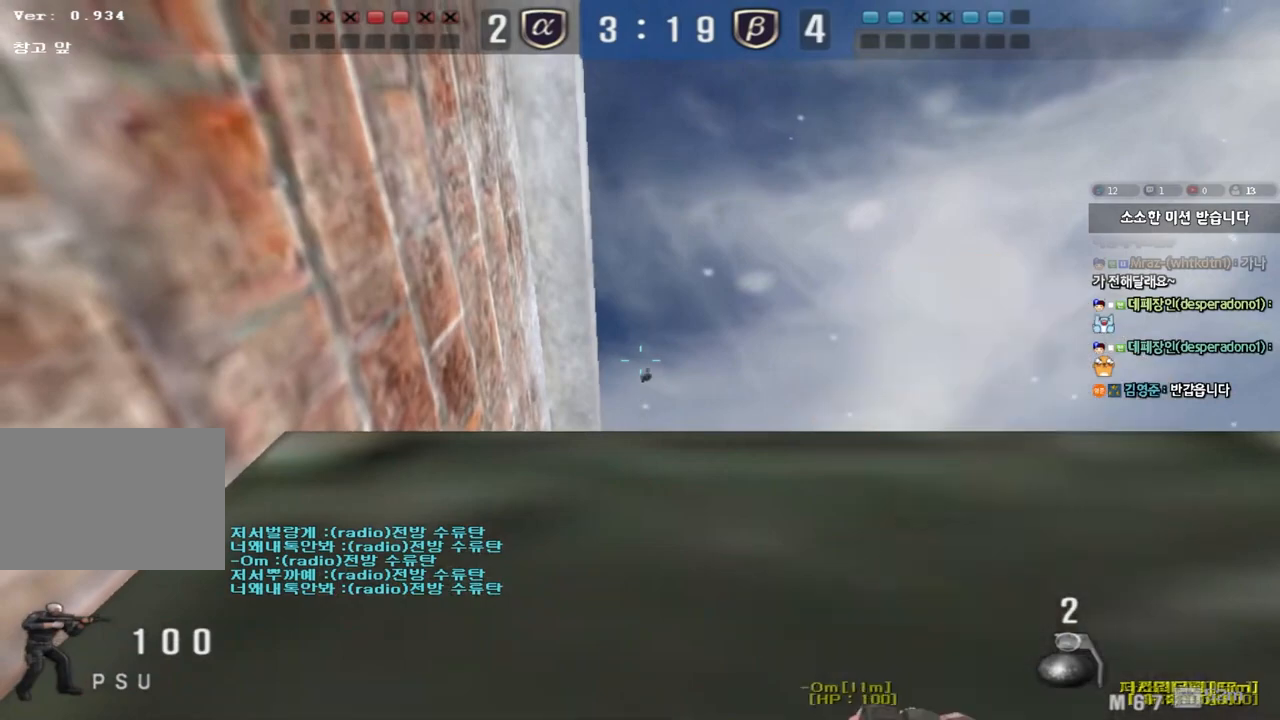
{"keys": ["shift"], "events": [[433, "w", "up"], [467, "a", "up"]]}